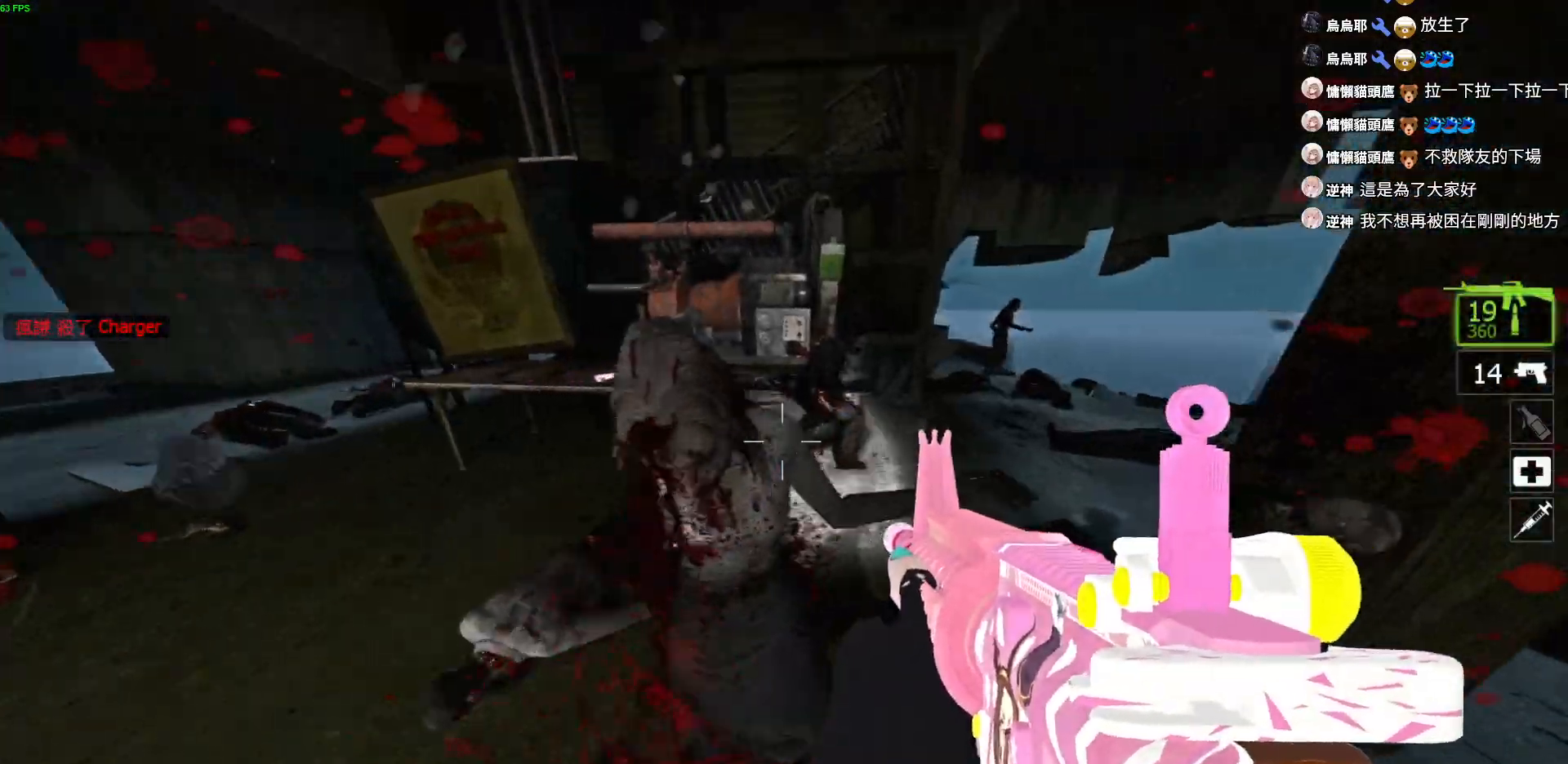
Gameplay with keyboard; each line is a JSON object with the keys held at the frame after it. "events" lists presses ("down") and releases ("up") of "a", "ctrl", "d", "e", "f", "q", "r", "s", "shift", "space", "tab" and "w" between this image and that frame as [ms after this image, input, new state], when the widget could be followed in between. No other keys are recorded. Mouse input is not recorded.
{"keys": ["a"], "events": [[67, "d", "down"], [350, "a", "down"], [350, "d", "up"], [350, "w", "up"]]}
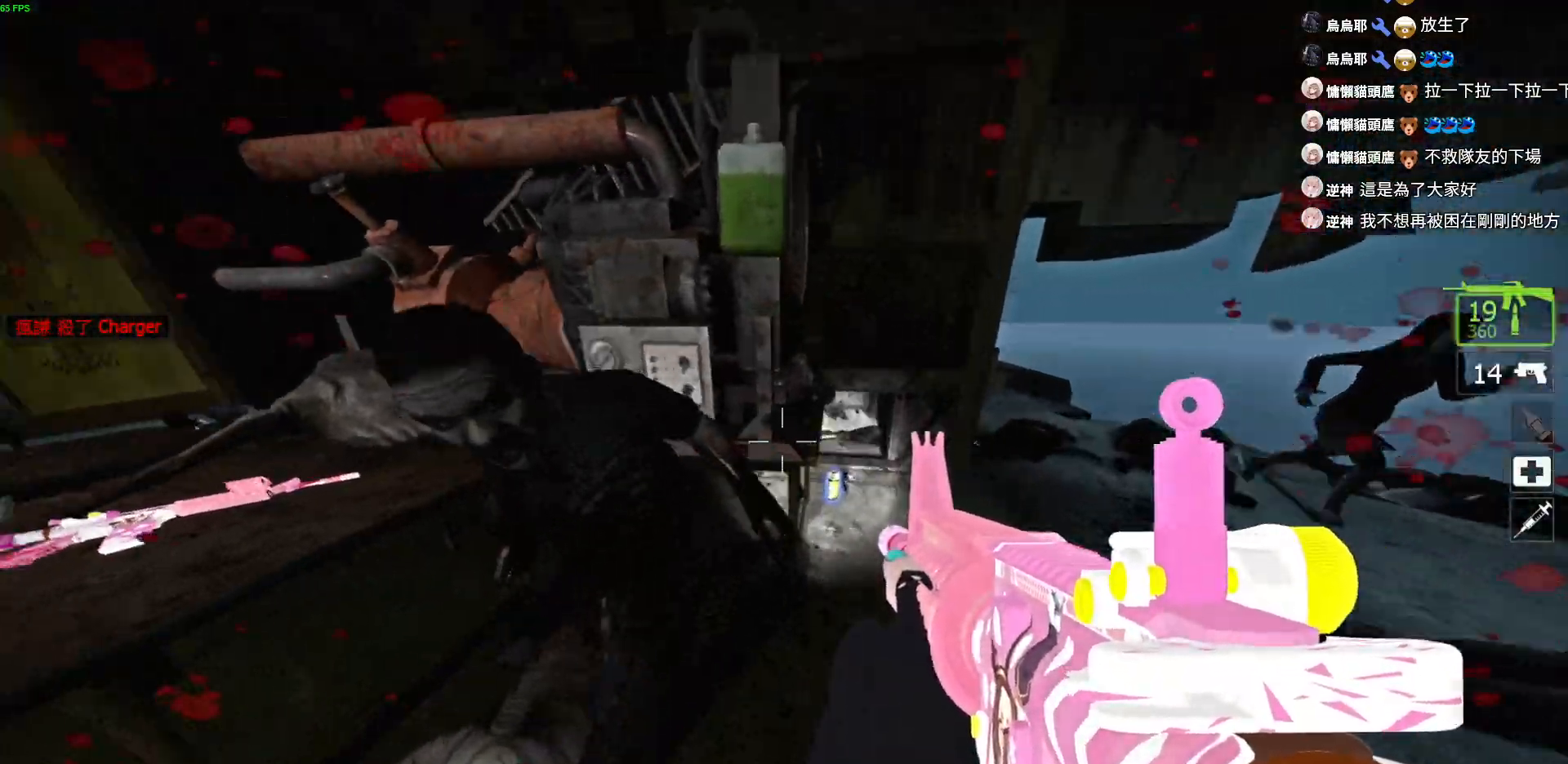
{"keys": [], "events": [[17, "a", "up"], [67, "d", "down"], [117, "d", "up"], [167, "w", "down"], [217, "w", "up"]]}
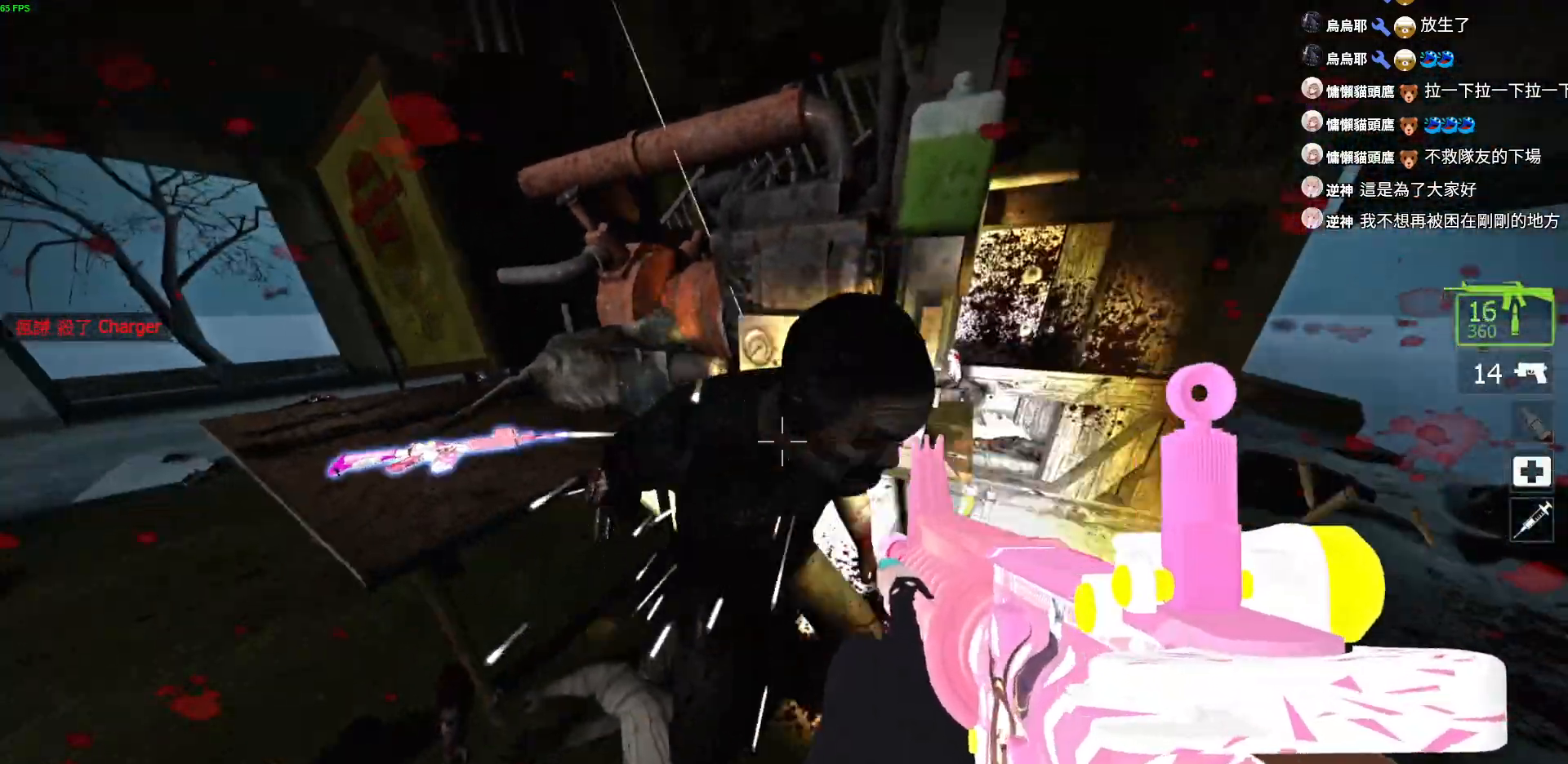
{"keys": [], "events": [[84, "w", "down"], [134, "w", "up"]]}
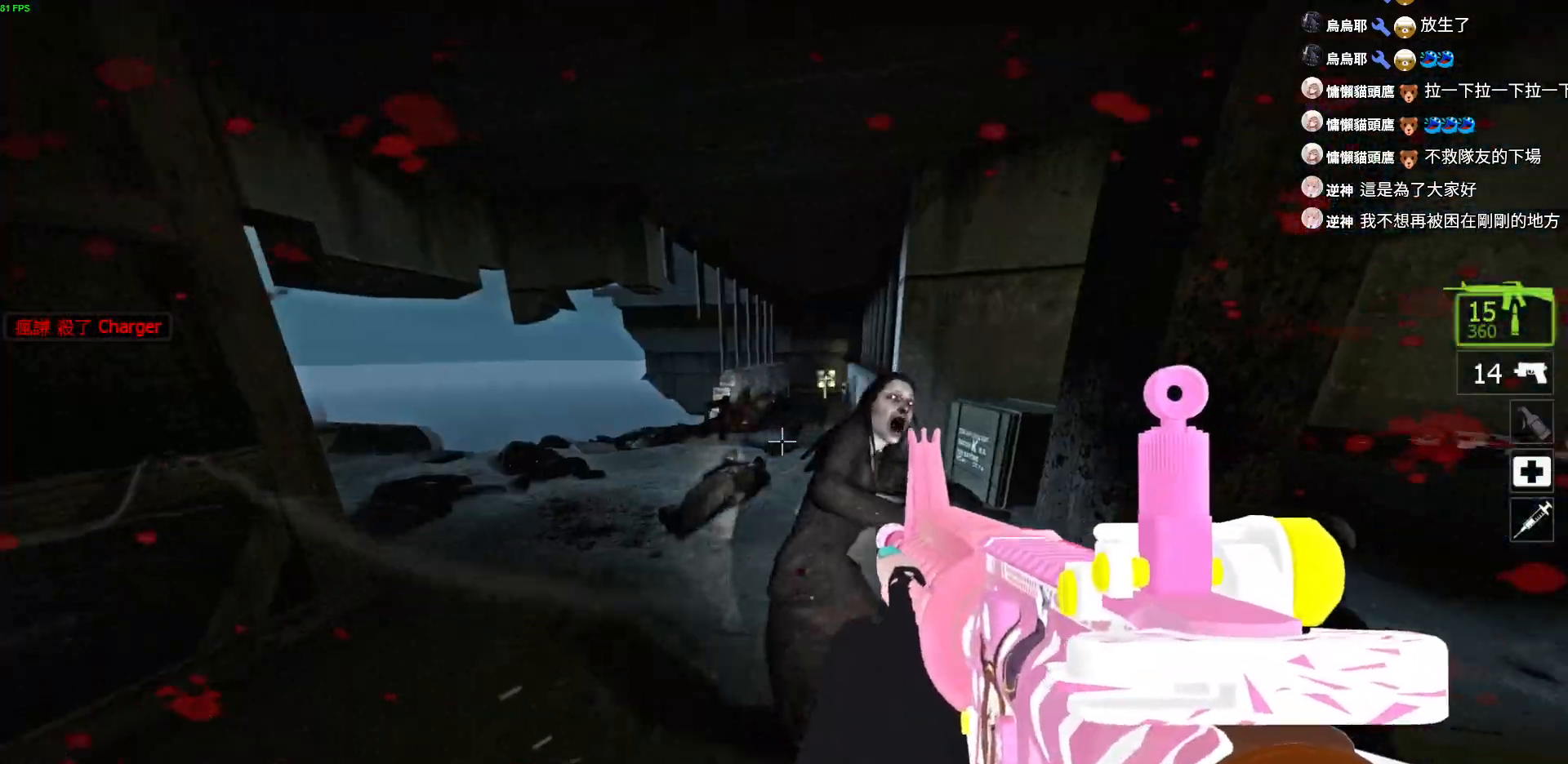
{"keys": ["w"]}
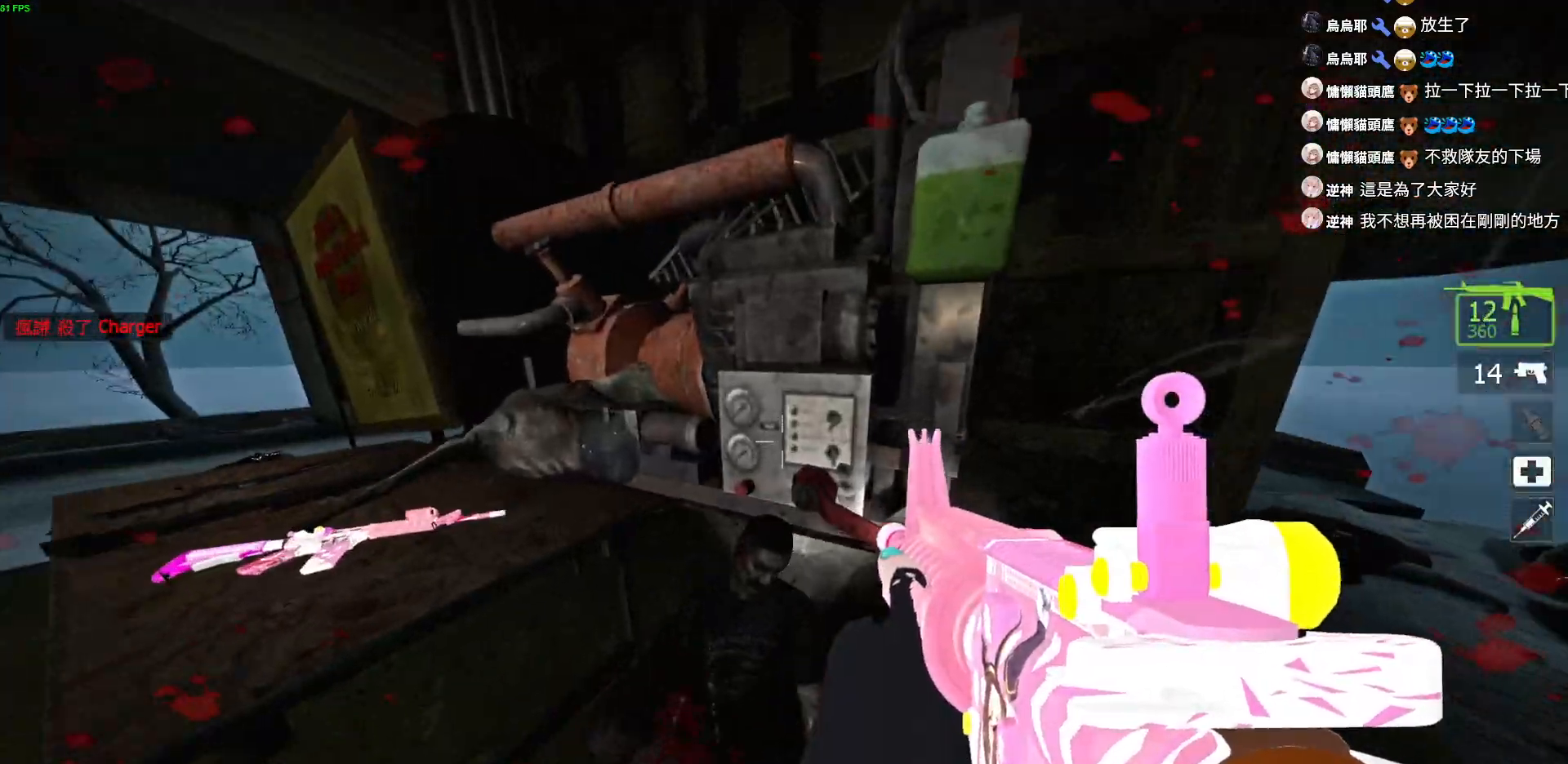
{"keys": ["s"], "events": [[184, "w", "up"], [234, "e", "down"], [400, "e", "up"], [417, "s", "down"]]}
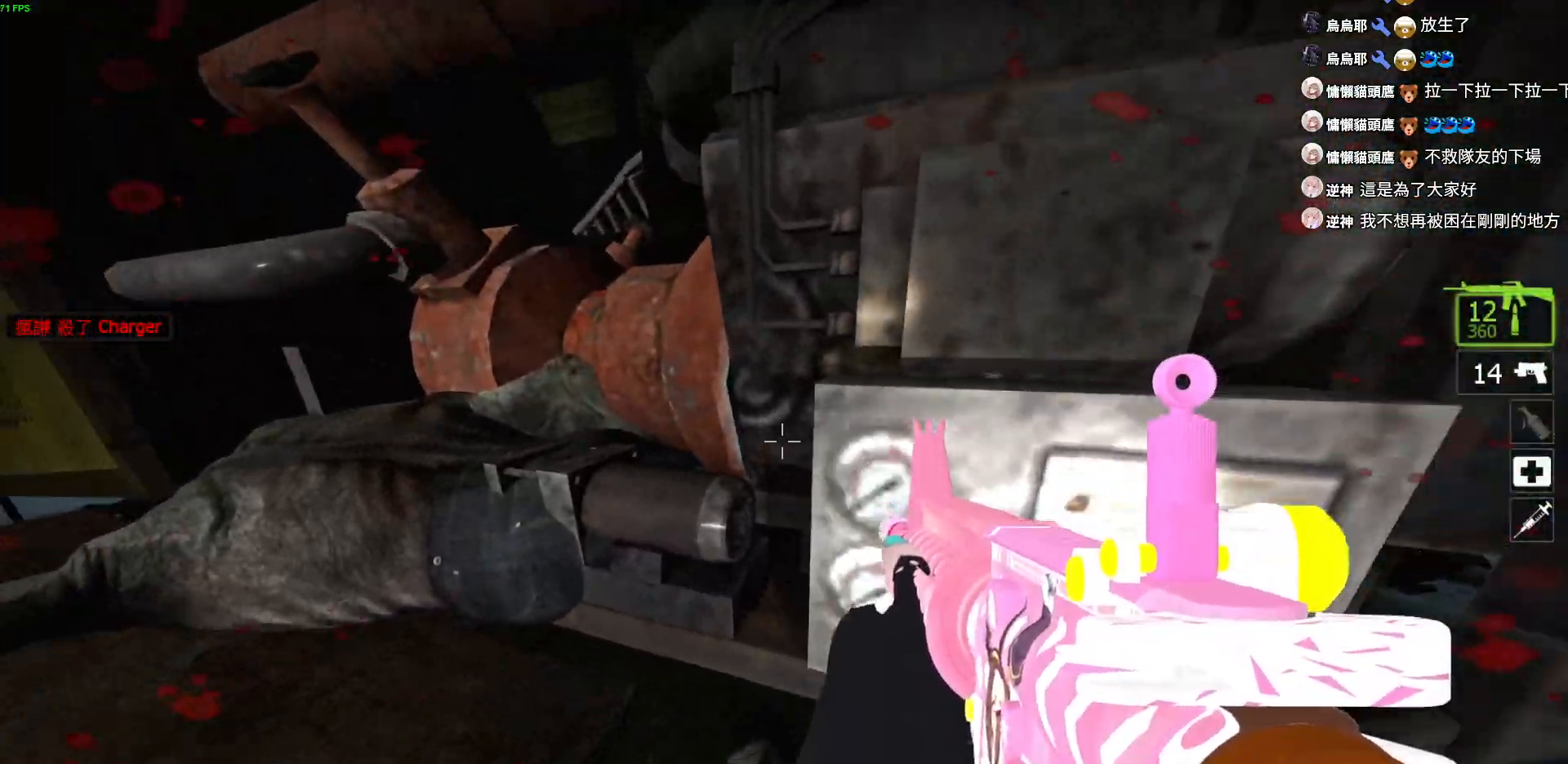
{"keys": ["a", "r", "w"], "events": [[184, "a", "down"], [267, "s", "up"], [417, "r", "down"], [500, "w", "down"]]}
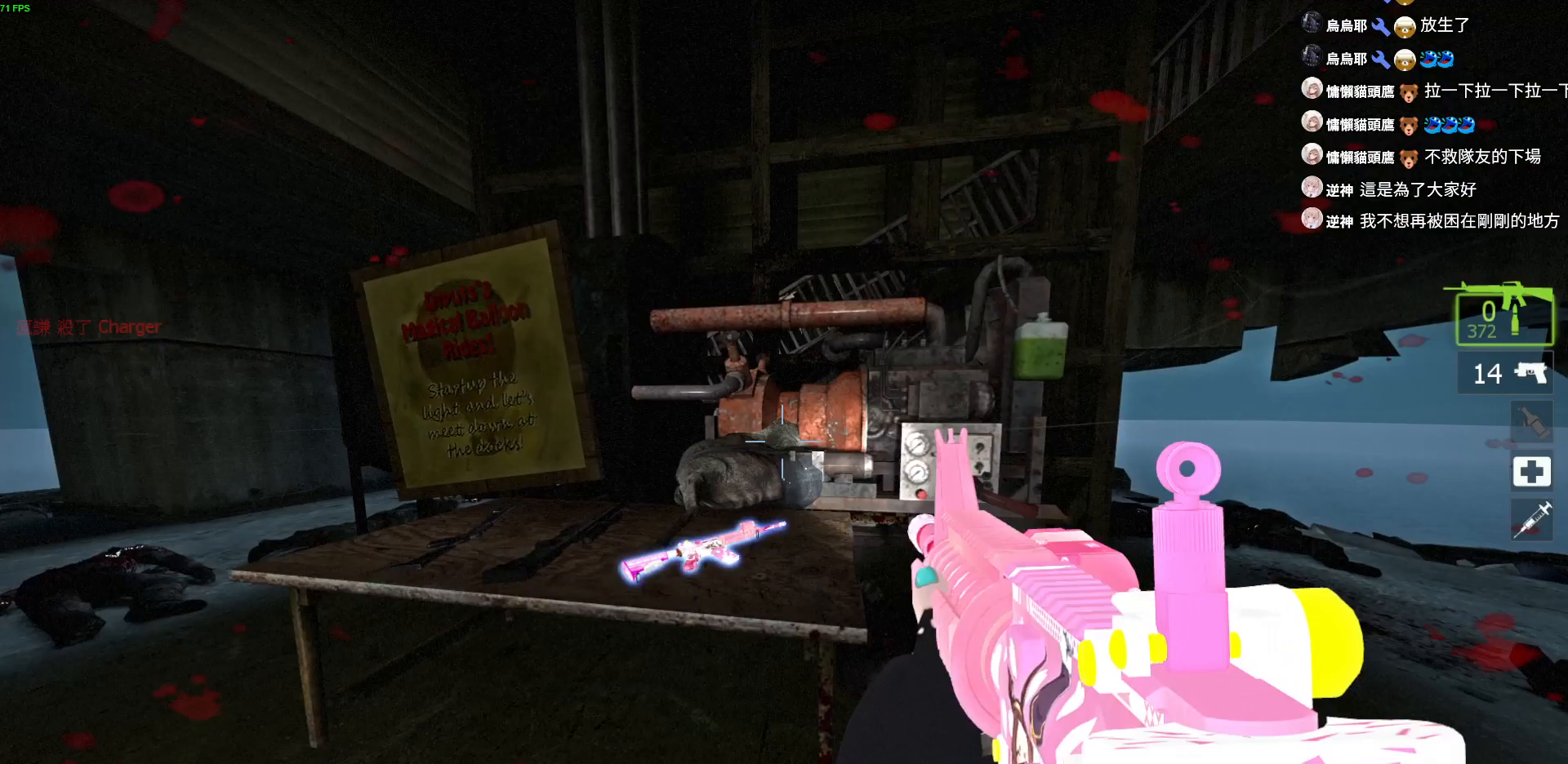
{"keys": ["w"]}